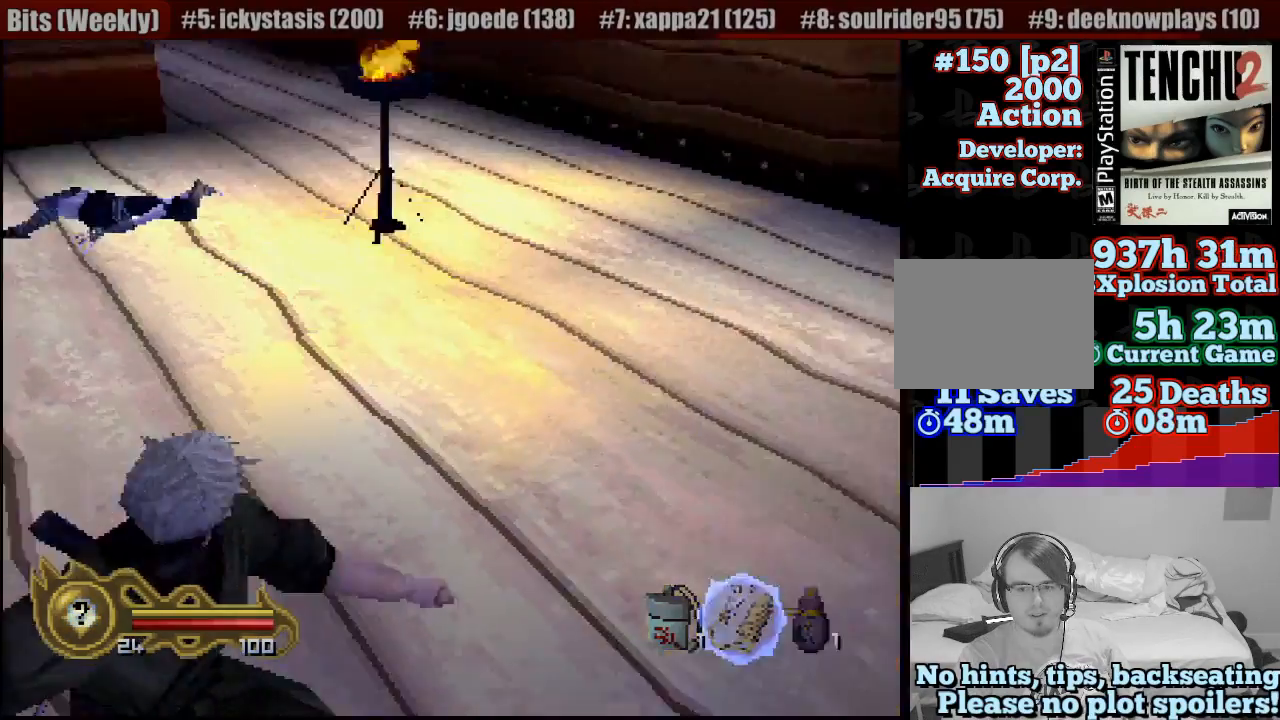
Gameplay with a controller (PlayStation layout); each line is a JSON object with the inputs held at the frame after it (dt_ms = milliseconds from this image to that frame). "events" lists button and stick changes between this image and that frame as [ms after this image, input, new state], when the widget could be followed in between. Not read: L3 R3 SELECT.
{"dt_ms": 500, "buttons": [], "left_stick": "left", "right_stick": "center", "events": []}
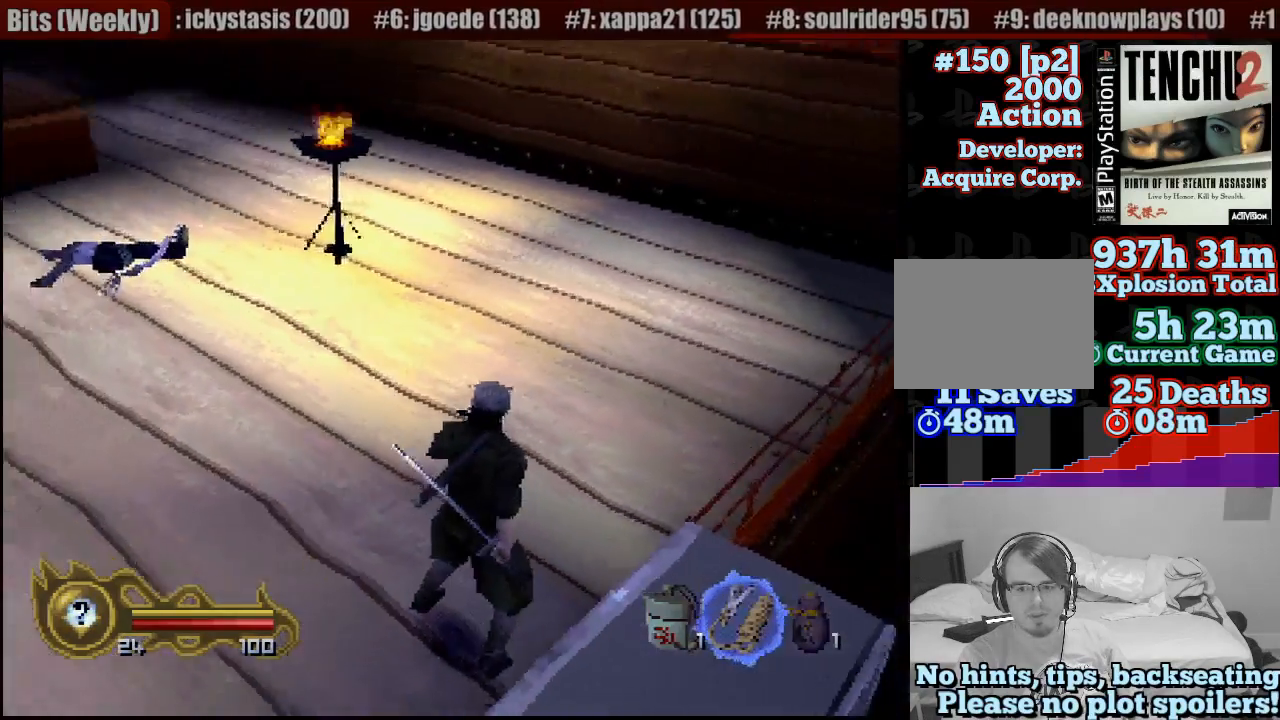
{"dt_ms": 500, "buttons": [], "left_stick": "center", "right_stick": "center", "events": [[133, "left_stick", "center"]]}
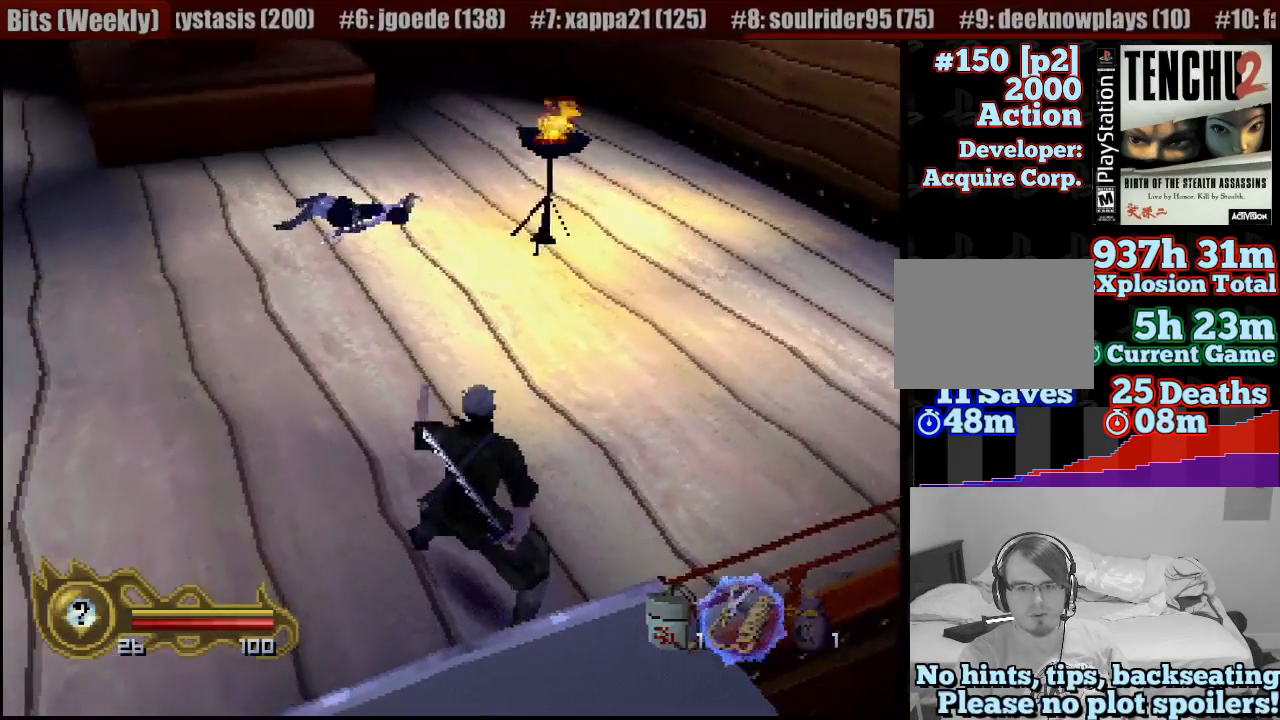
{"dt_ms": 500, "buttons": [], "left_stick": "up", "right_stick": "center", "events": [[33, "left_stick", "up-left"], [317, "left_stick", "up"]]}
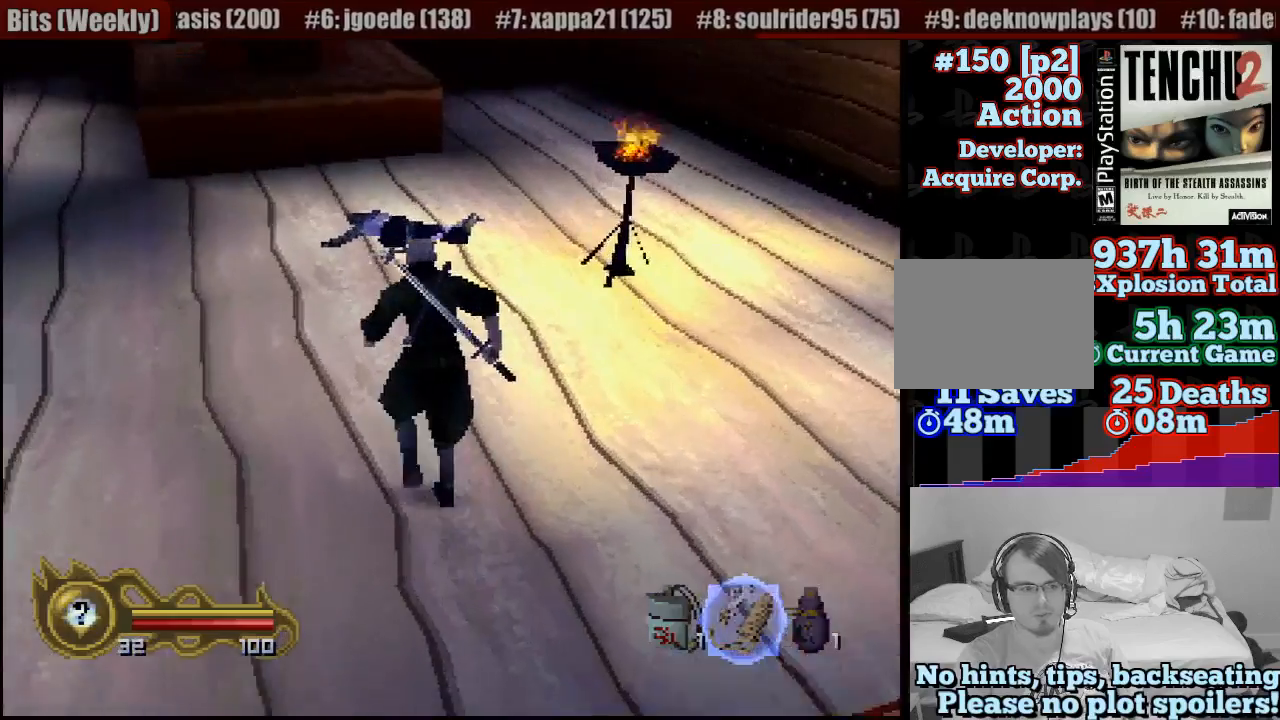
{"dt_ms": 500, "buttons": [], "left_stick": "up-left", "right_stick": "center", "events": [[417, "left_stick", "up-left"]]}
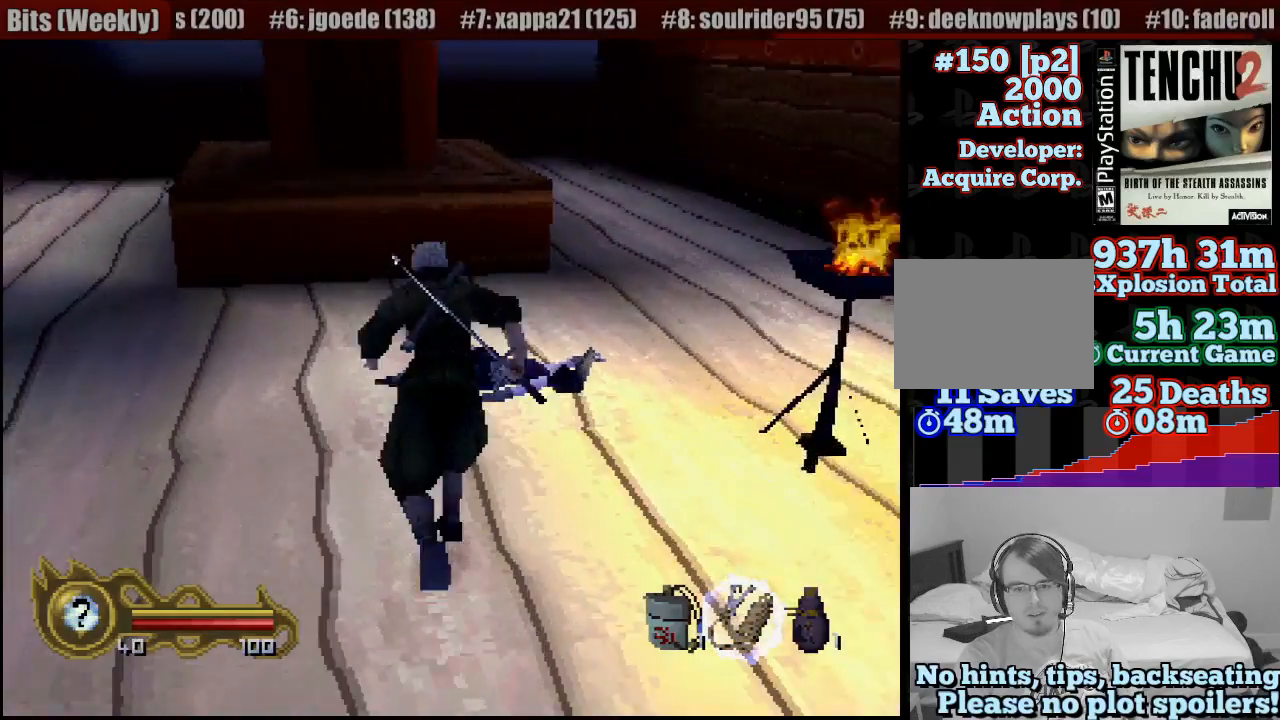
{"dt_ms": 500, "buttons": [], "left_stick": "up", "right_stick": "center", "events": [[100, "left_stick", "up"]]}
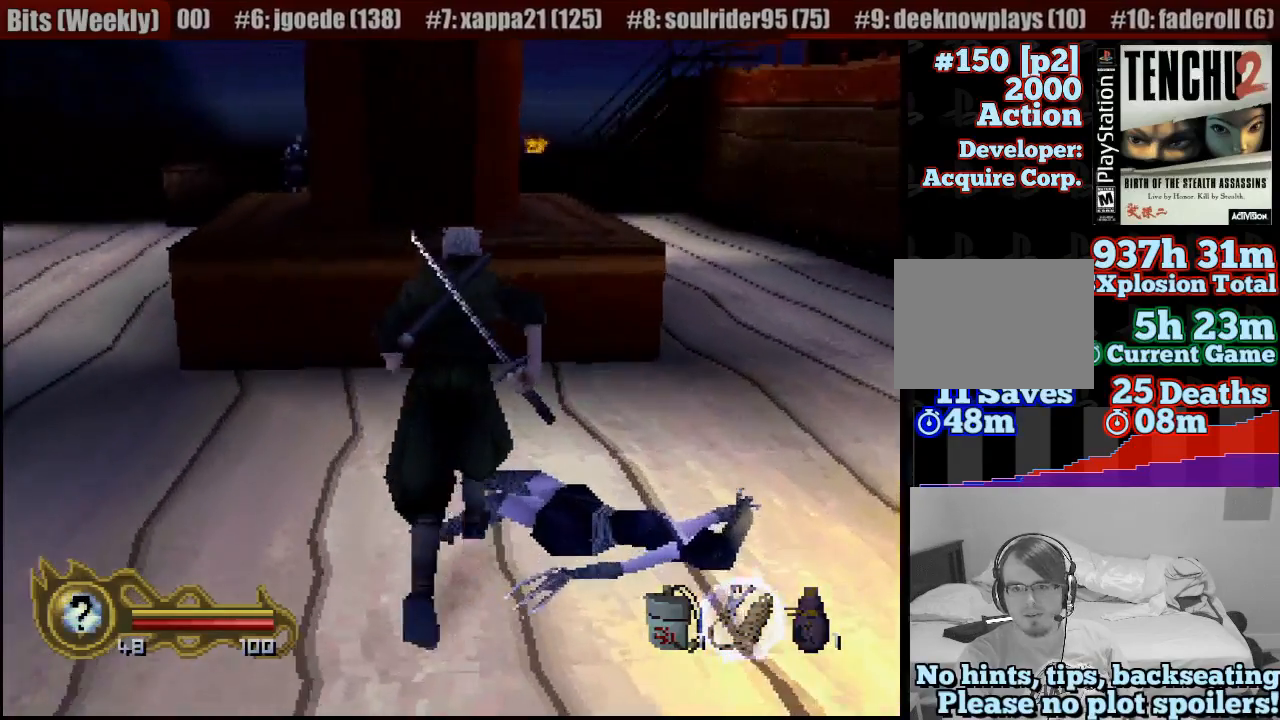
{"dt_ms": 500, "buttons": [], "left_stick": "right", "right_stick": "center"}
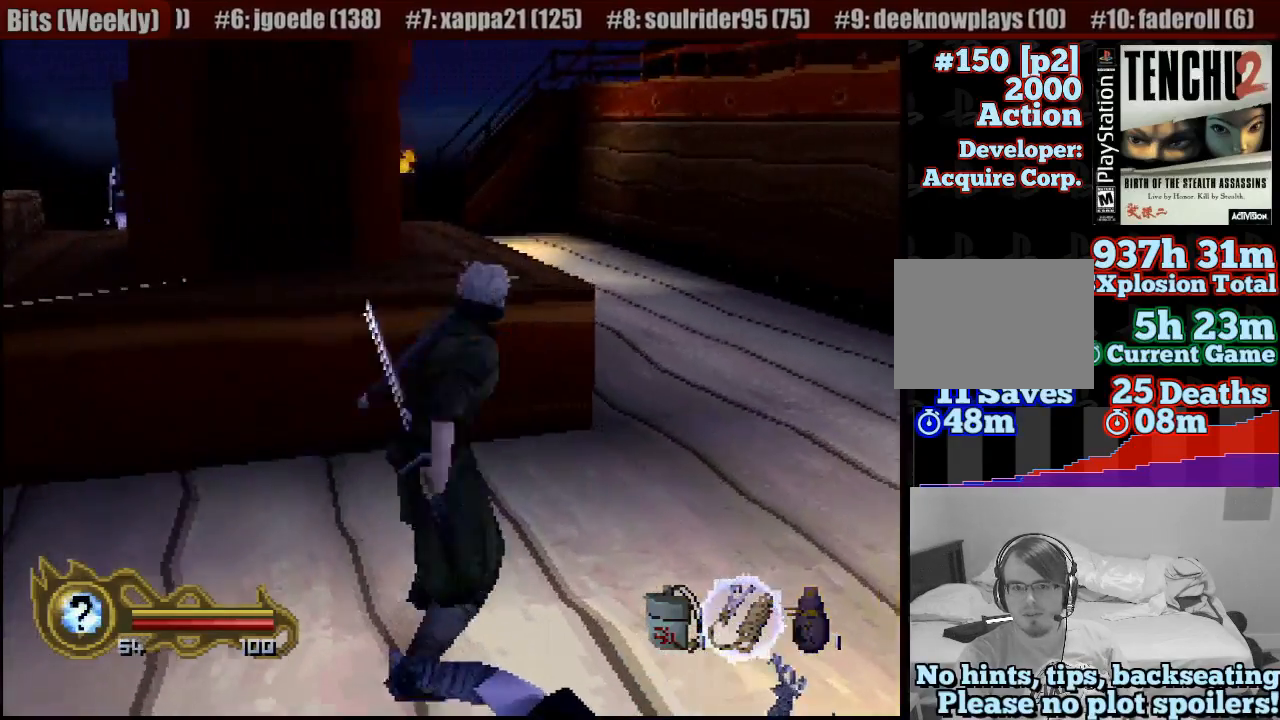
{"dt_ms": 500, "buttons": ["TRIANGLE"], "left_stick": "center", "right_stick": "center", "events": [[317, "TRIANGLE", "down"], [333, "left_stick", "center"]]}
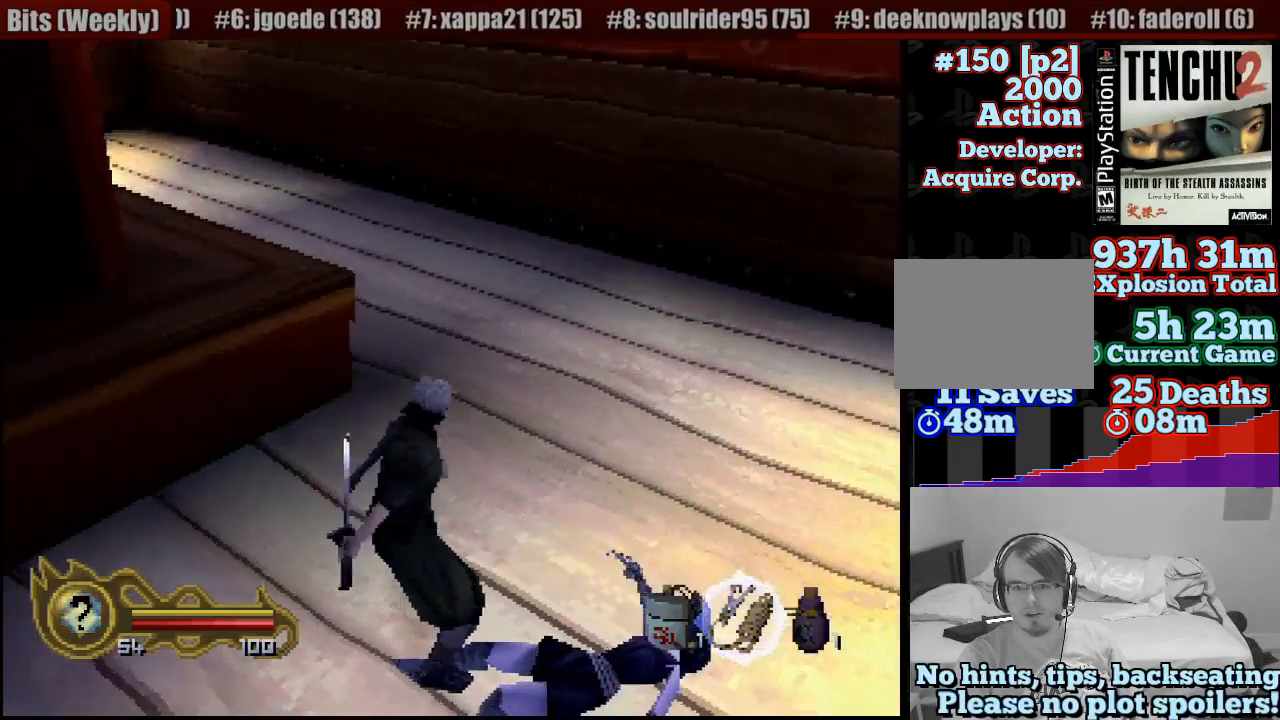
{"dt_ms": 500, "buttons": ["TRIANGLE"], "left_stick": "center", "right_stick": "center", "events": [[67, "left_stick", "down"], [483, "left_stick", "center"]]}
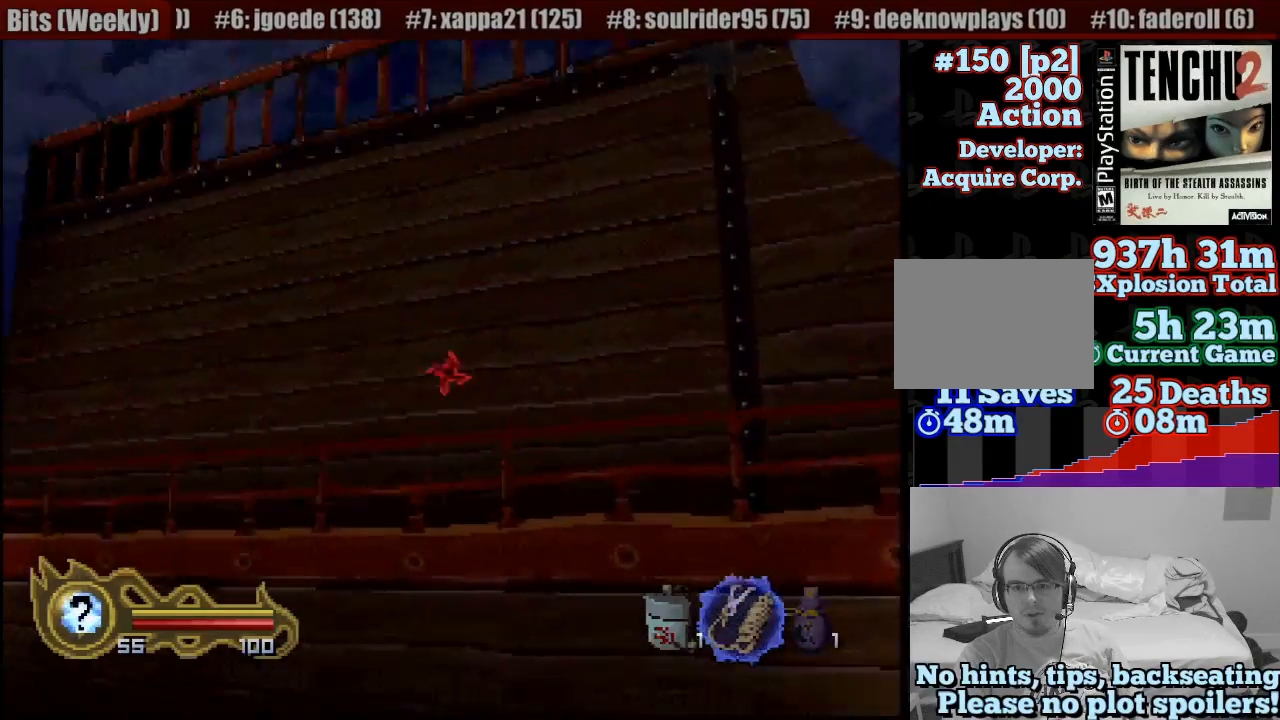
{"dt_ms": 500, "buttons": ["TRIANGLE"], "left_stick": "down-right", "right_stick": "center", "events": [[283, "left_stick", "right"], [350, "left_stick", "down-right"]]}
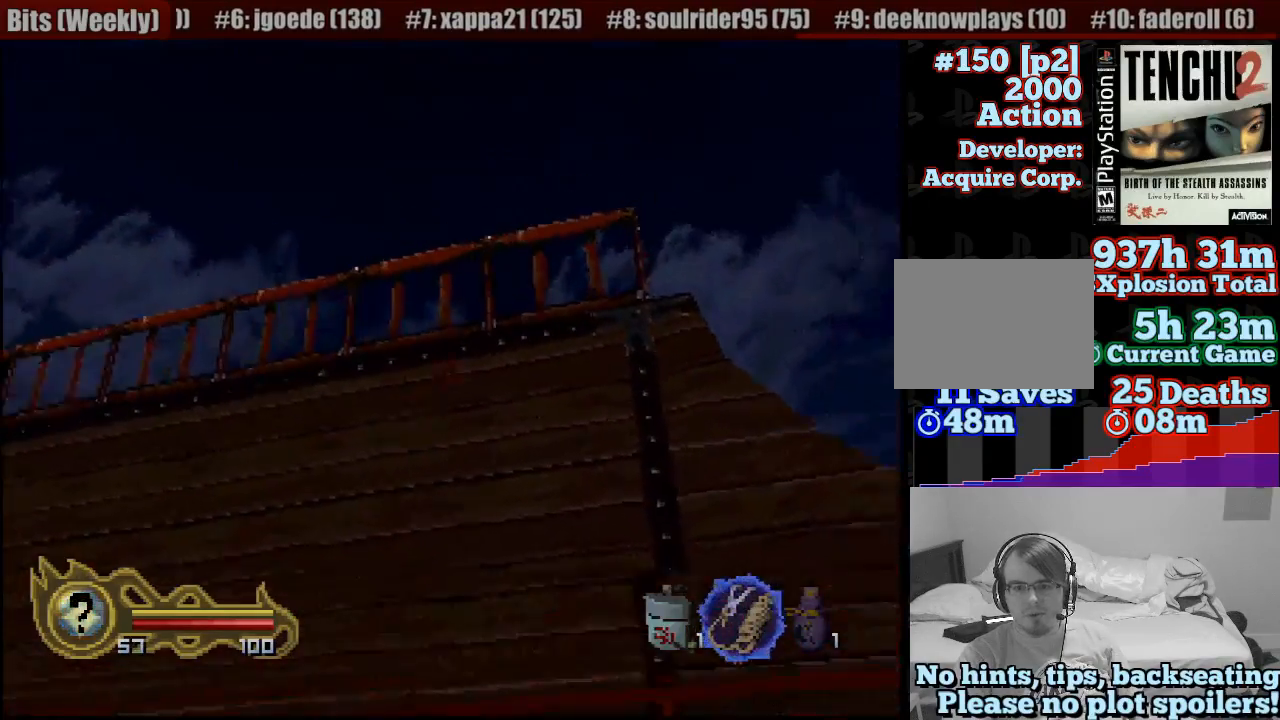
{"dt_ms": 500, "buttons": ["TRIANGLE"], "left_stick": "up", "right_stick": "center", "events": [[17, "left_stick", "center"], [383, "left_stick", "up"]]}
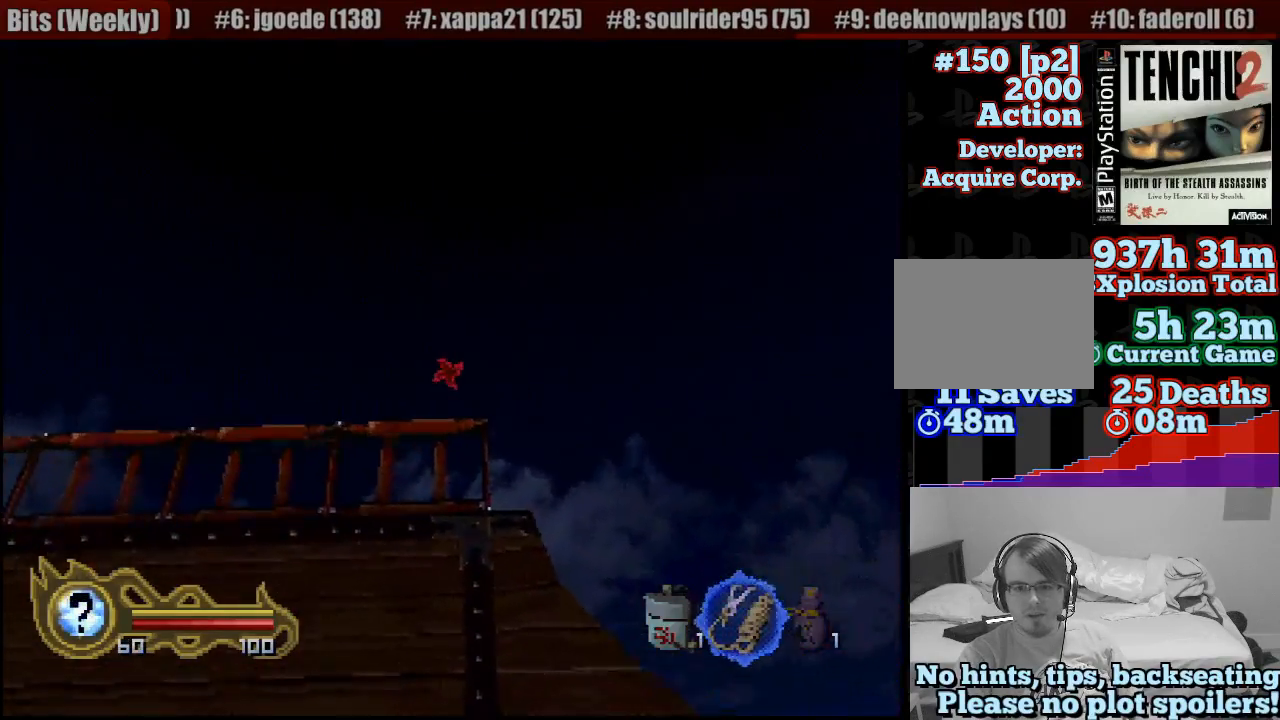
{"dt_ms": 500, "buttons": ["TRIANGLE"], "left_stick": "center", "right_stick": "center", "events": [[33, "left_stick", "center"], [300, "left_stick", "left"], [433, "left_stick", "center"]]}
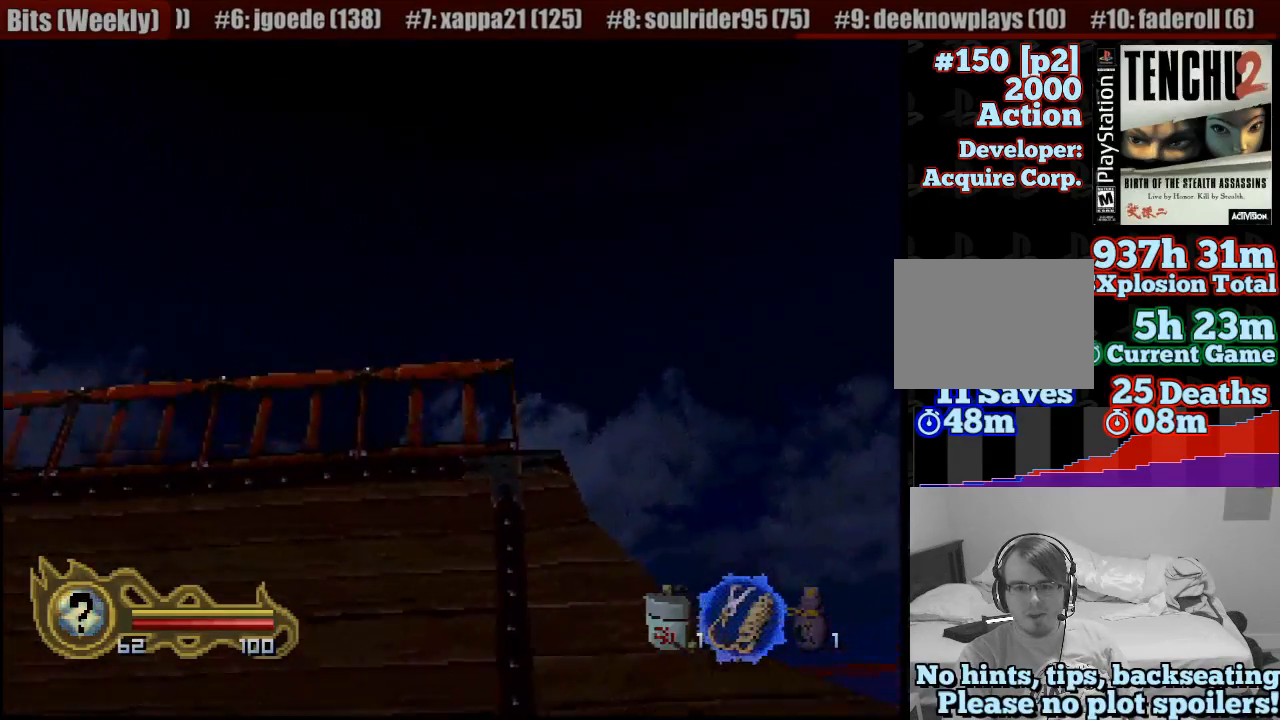
{"dt_ms": 500, "buttons": [], "left_stick": "center", "right_stick": "center", "events": [[383, "TRIANGLE", "up"]]}
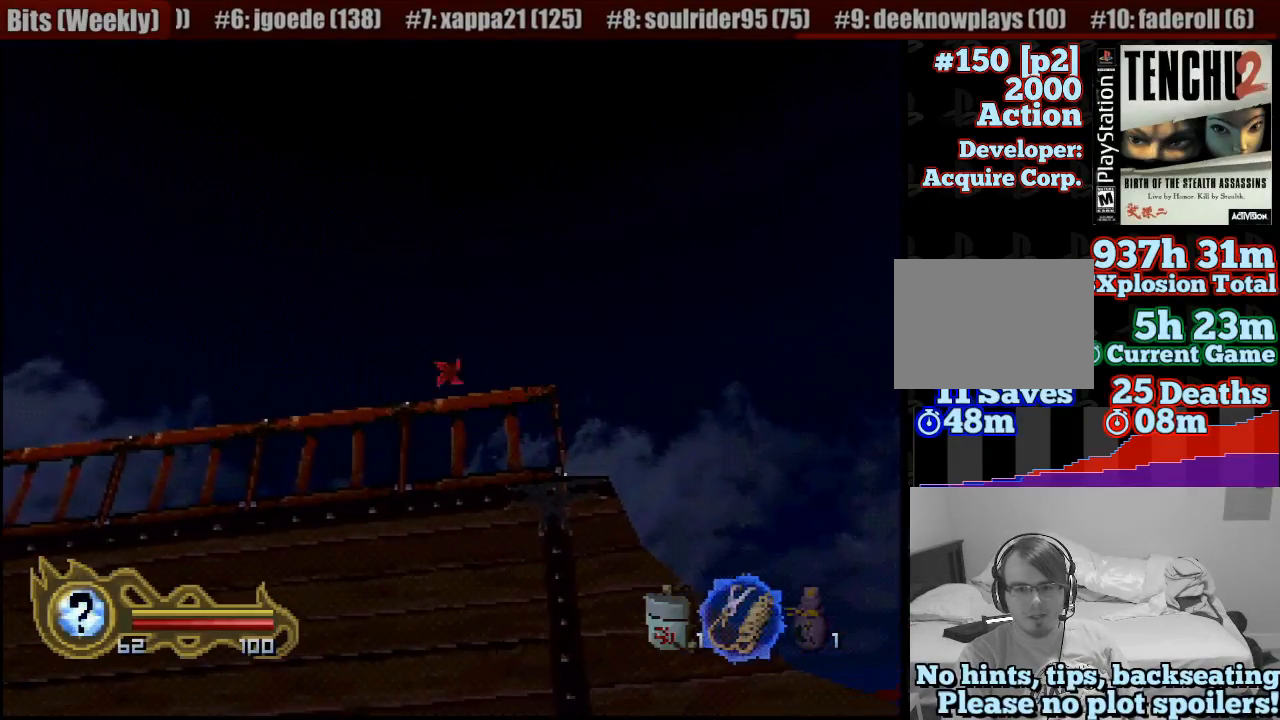
{"dt_ms": 500, "buttons": [], "left_stick": "center", "right_stick": "center", "events": []}
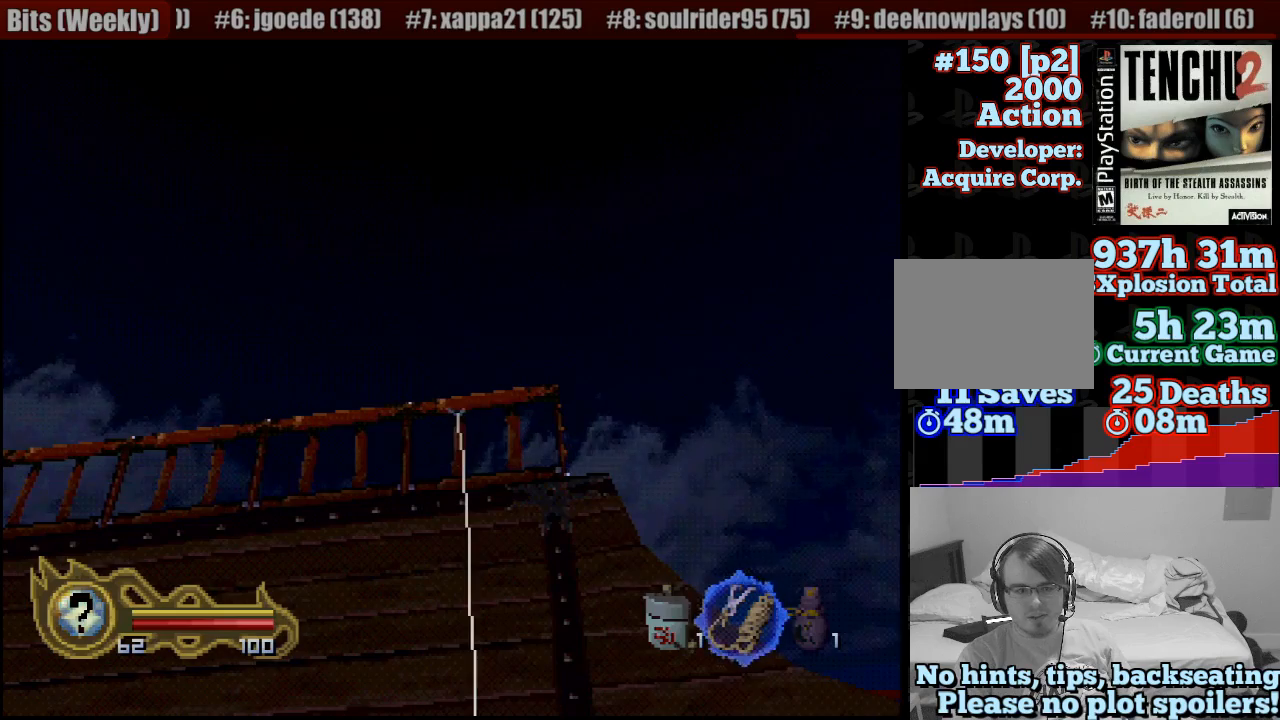
{"dt_ms": 500, "buttons": [], "left_stick": "up", "right_stick": "center", "events": [[50, "left_stick", "up"]]}
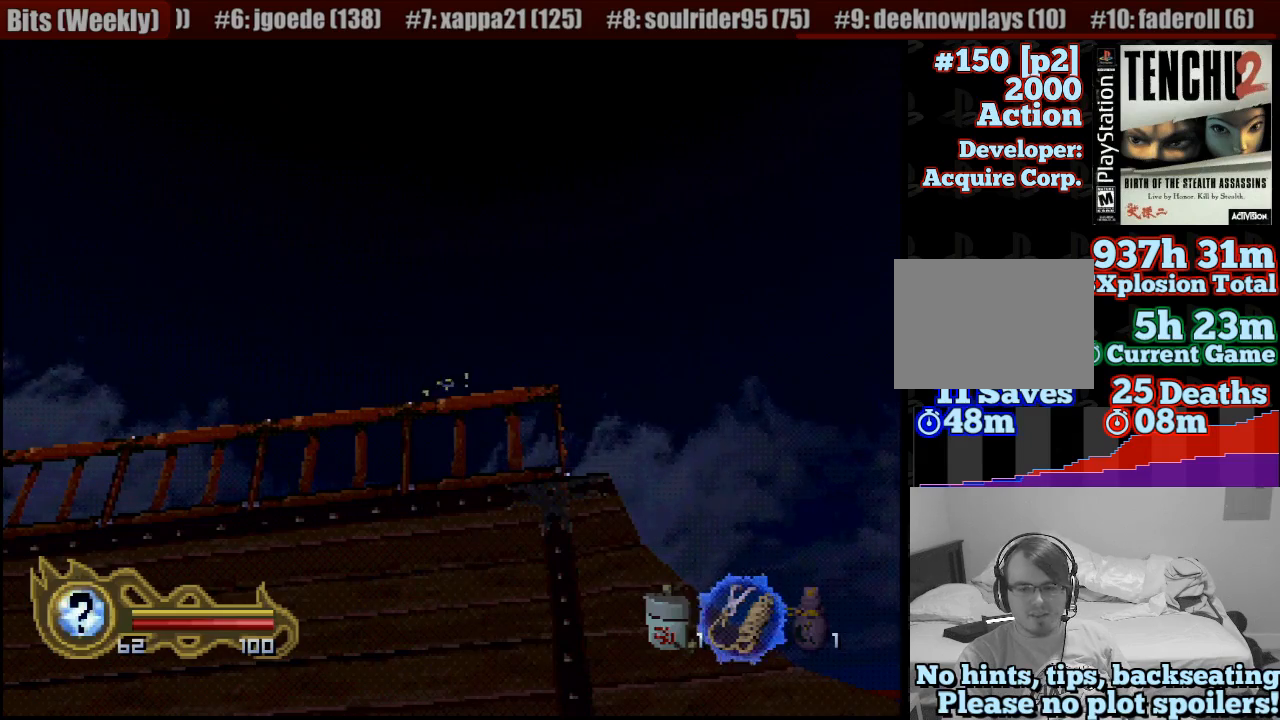
{"dt_ms": 500, "buttons": [], "left_stick": "up", "right_stick": "center", "events": []}
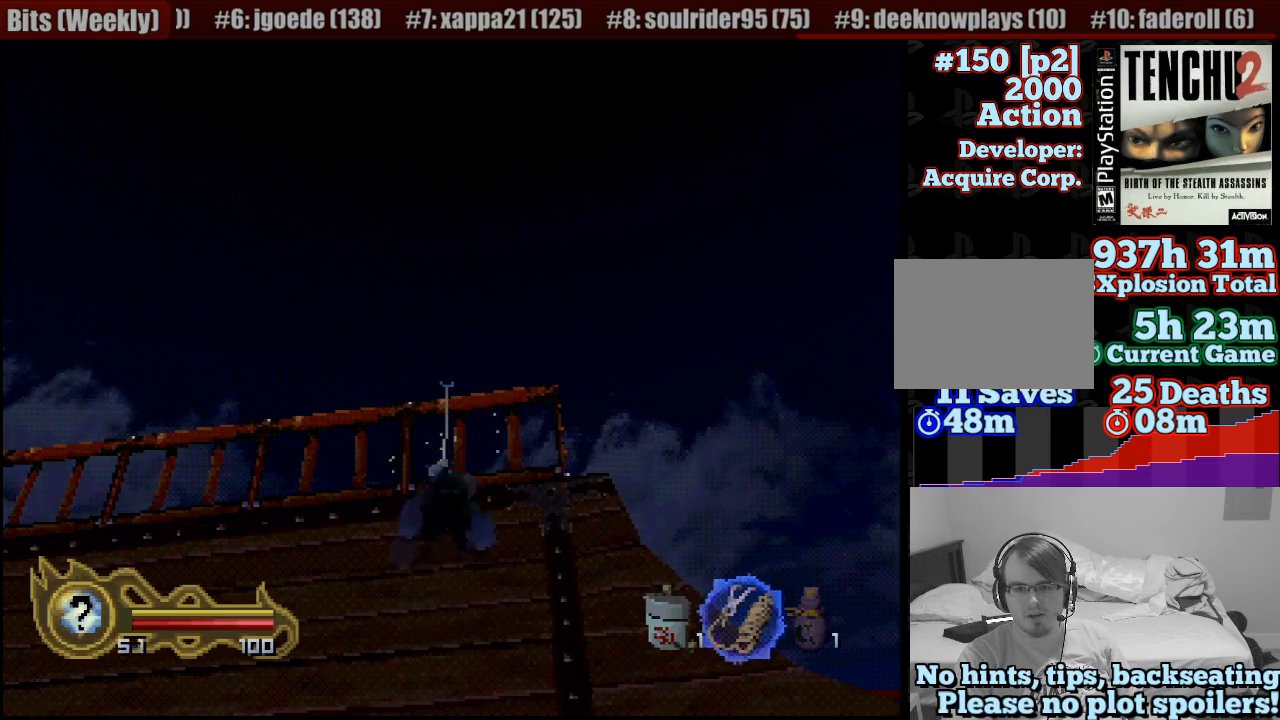
{"dt_ms": 1000, "buttons": [], "left_stick": "up", "right_stick": "center"}
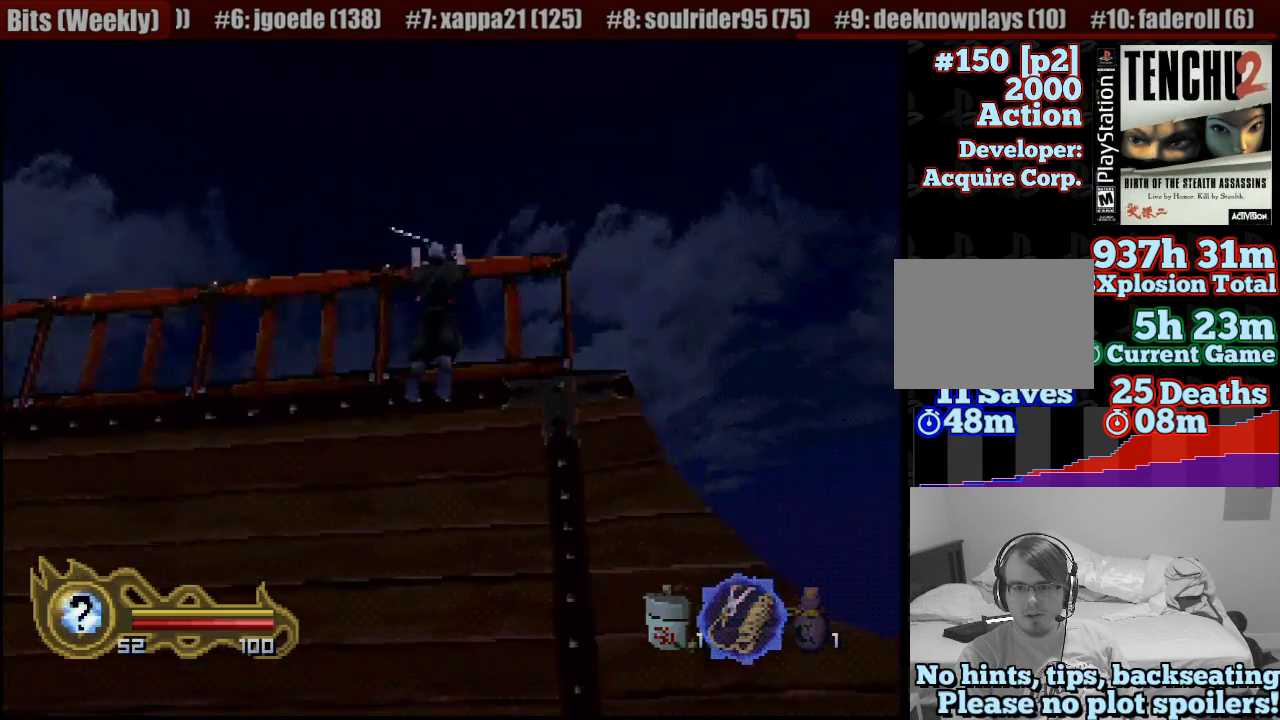
{"dt_ms": 500, "buttons": [], "left_stick": "up", "right_stick": "center"}
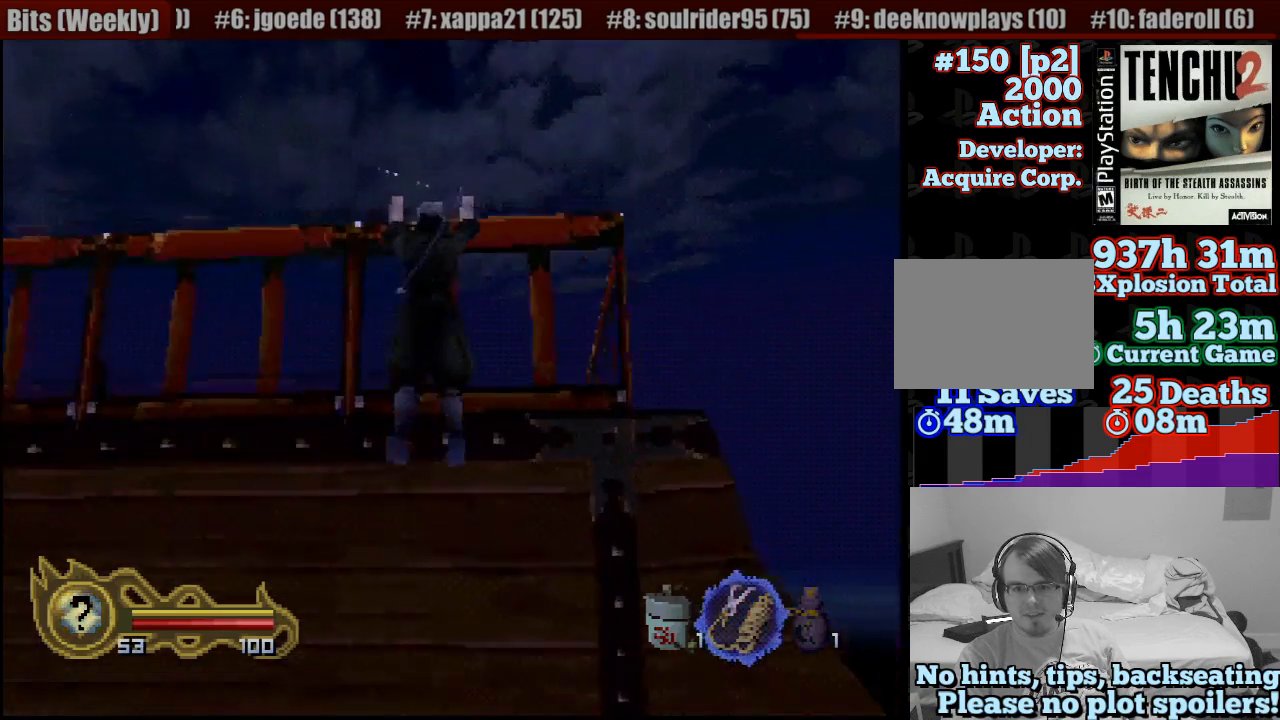
{"dt_ms": 500, "buttons": [], "left_stick": "up", "right_stick": "center", "events": [[150, "left_stick", "center"], [250, "left_stick", "up"]]}
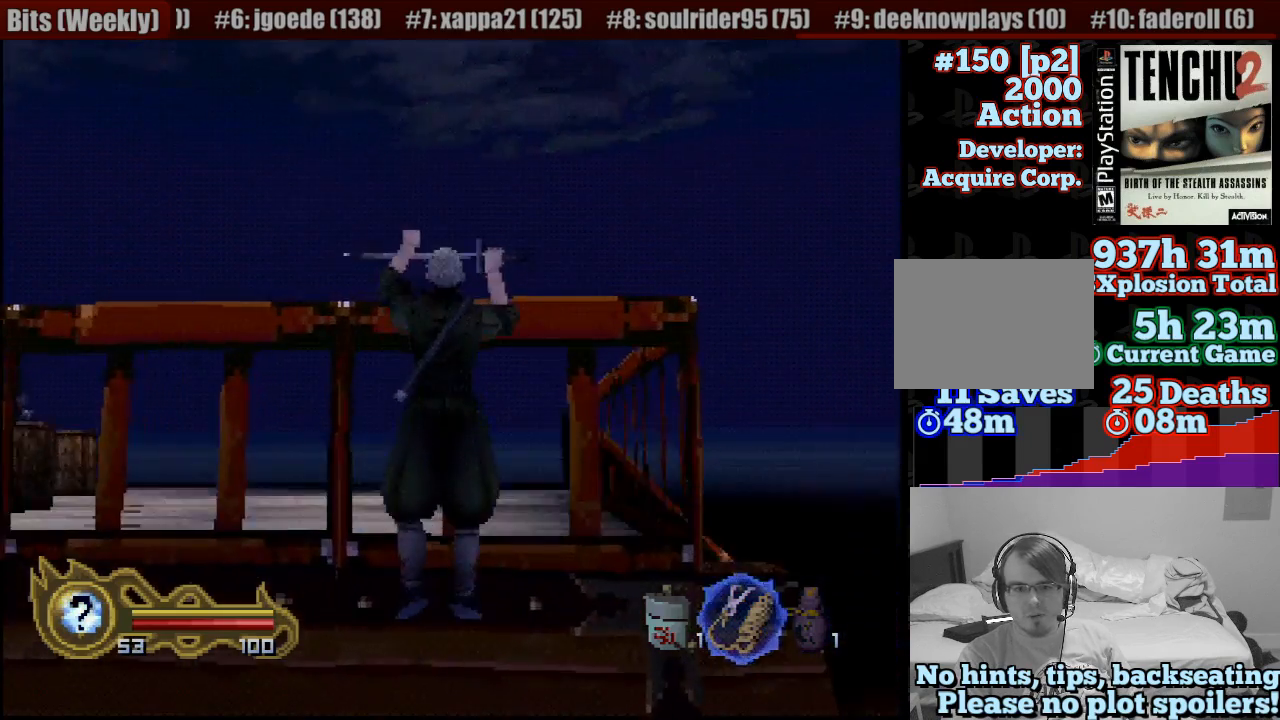
{"dt_ms": 500, "buttons": [], "left_stick": "up", "right_stick": "center", "events": [[50, "left_stick", "center"], [450, "left_stick", "up"]]}
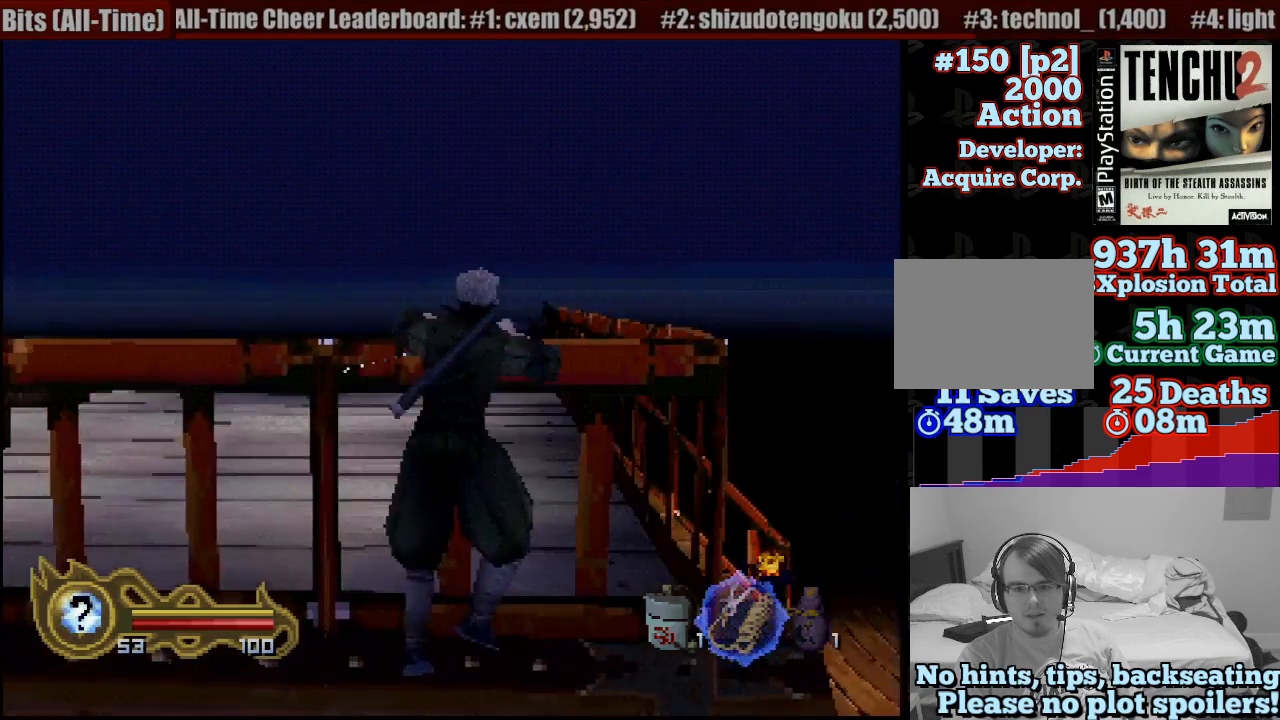
{"dt_ms": 500, "buttons": [], "left_stick": "center", "right_stick": "center", "events": [[383, "left_stick", "center"]]}
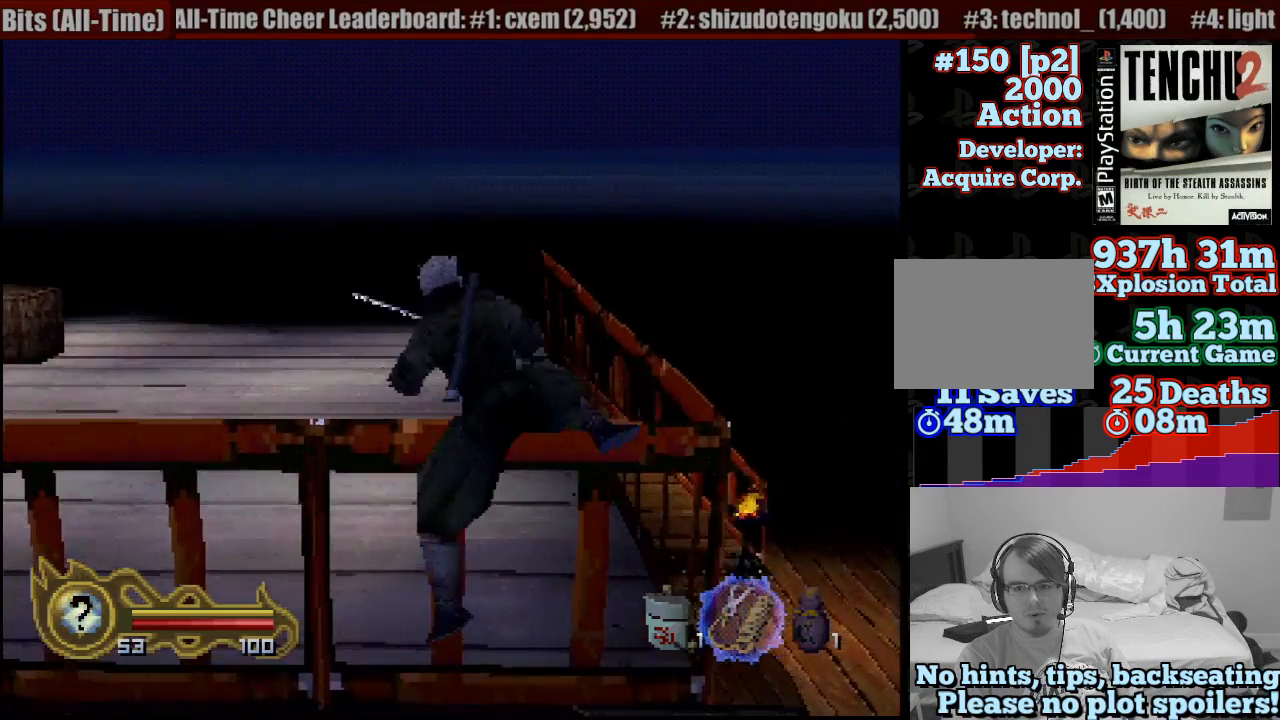
{"dt_ms": 500, "buttons": [], "left_stick": "up-left", "right_stick": "center", "events": [[100, "left_stick", "up"], [350, "left_stick", "up-left"]]}
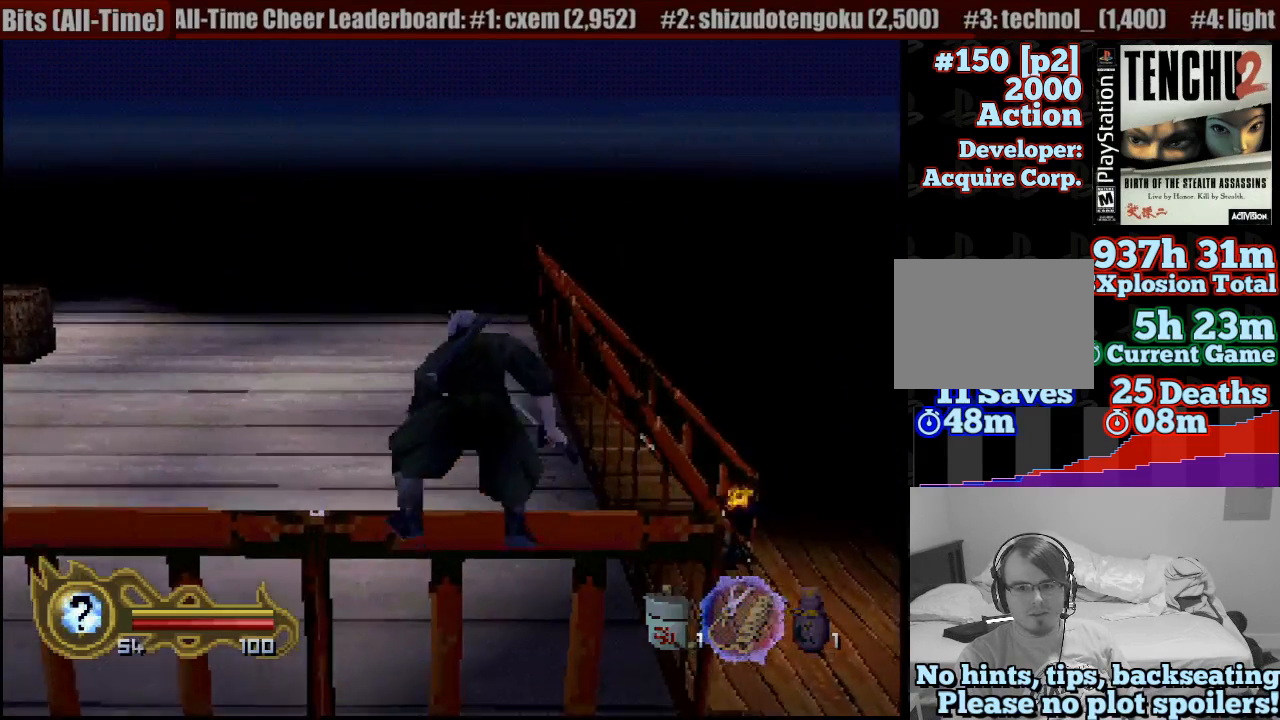
{"dt_ms": 500, "buttons": [], "left_stick": "up-left", "right_stick": "center", "events": []}
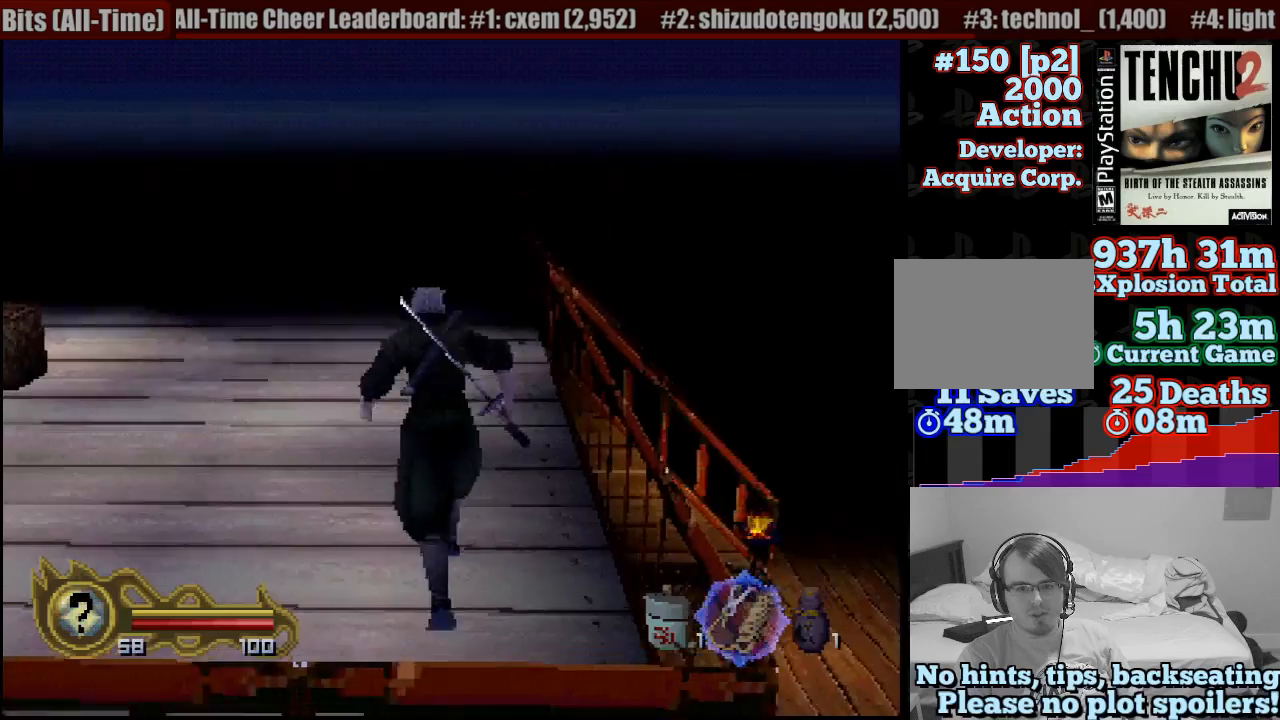
{"dt_ms": 500, "buttons": [], "left_stick": "up-left", "right_stick": "center", "events": []}
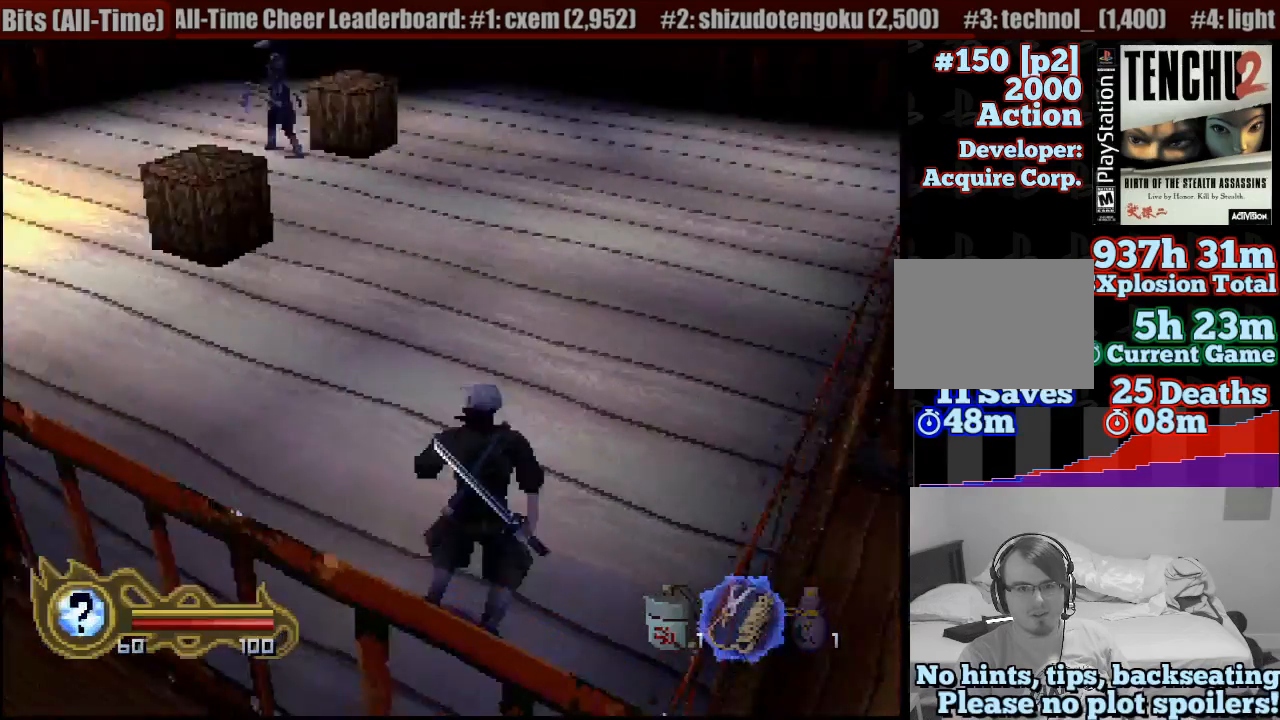
{"dt_ms": 500, "buttons": [], "left_stick": "up", "right_stick": "center"}
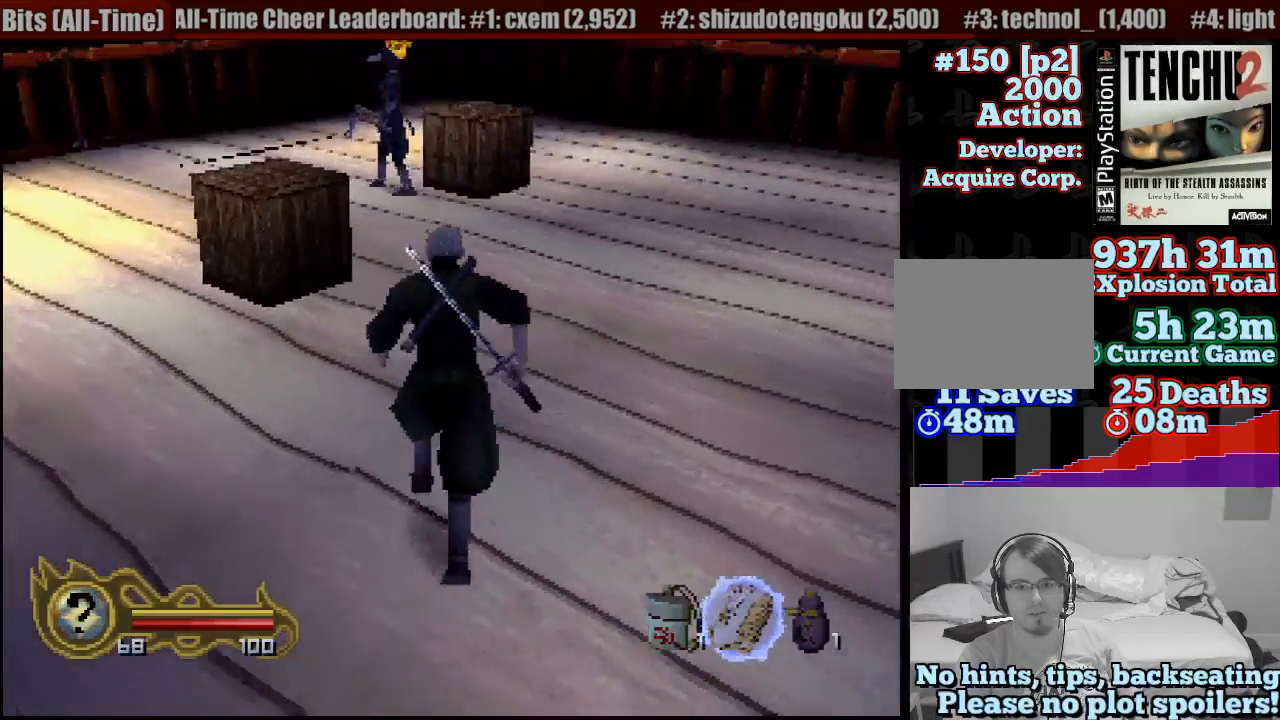
{"dt_ms": 500, "buttons": [], "left_stick": "up", "right_stick": "center", "events": []}
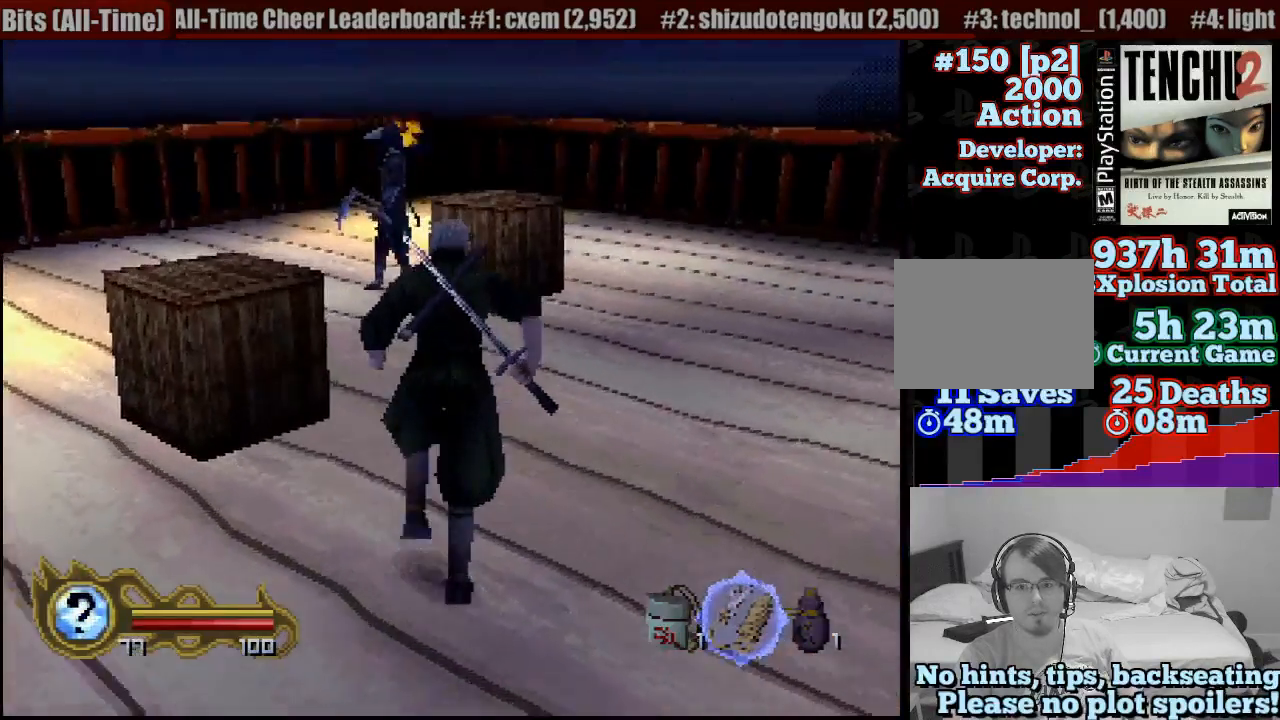
{"dt_ms": 500, "buttons": [], "left_stick": "up", "right_stick": "center", "events": []}
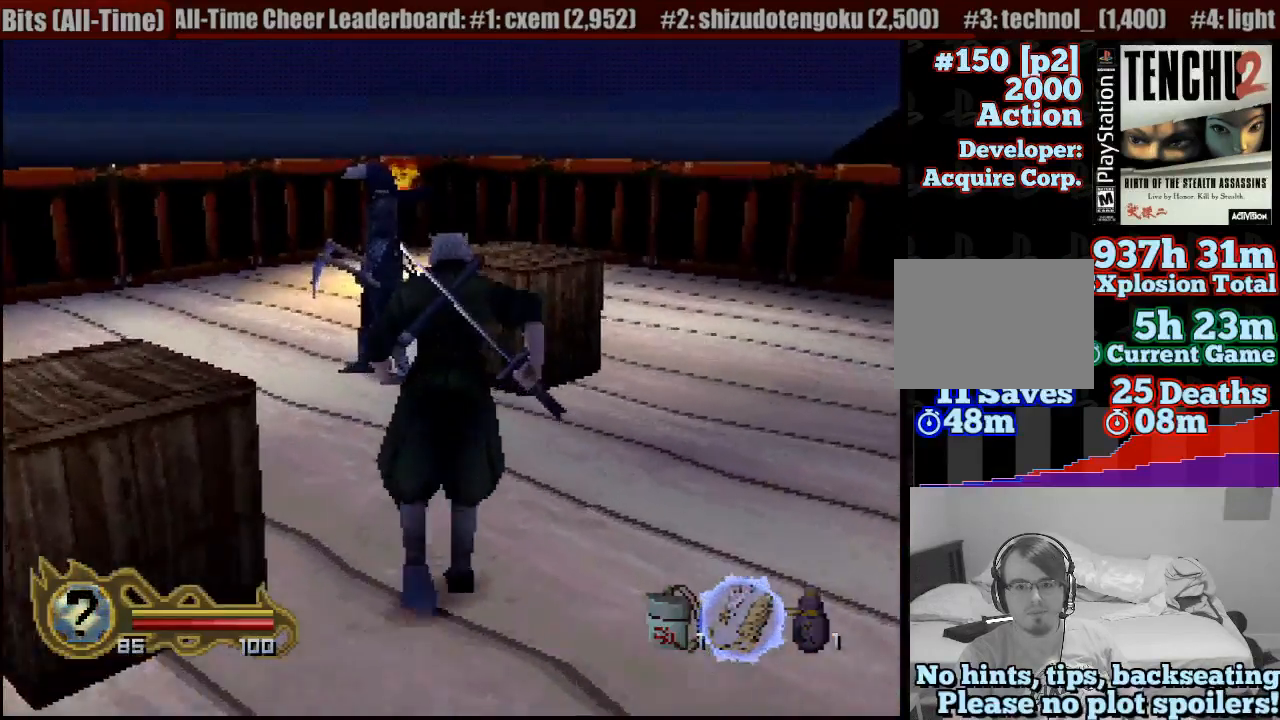
{"dt_ms": 500, "buttons": ["R1"], "left_stick": "up-left", "right_stick": "center", "events": [[367, "left_stick", "up-left"], [500, "R1", "down"]]}
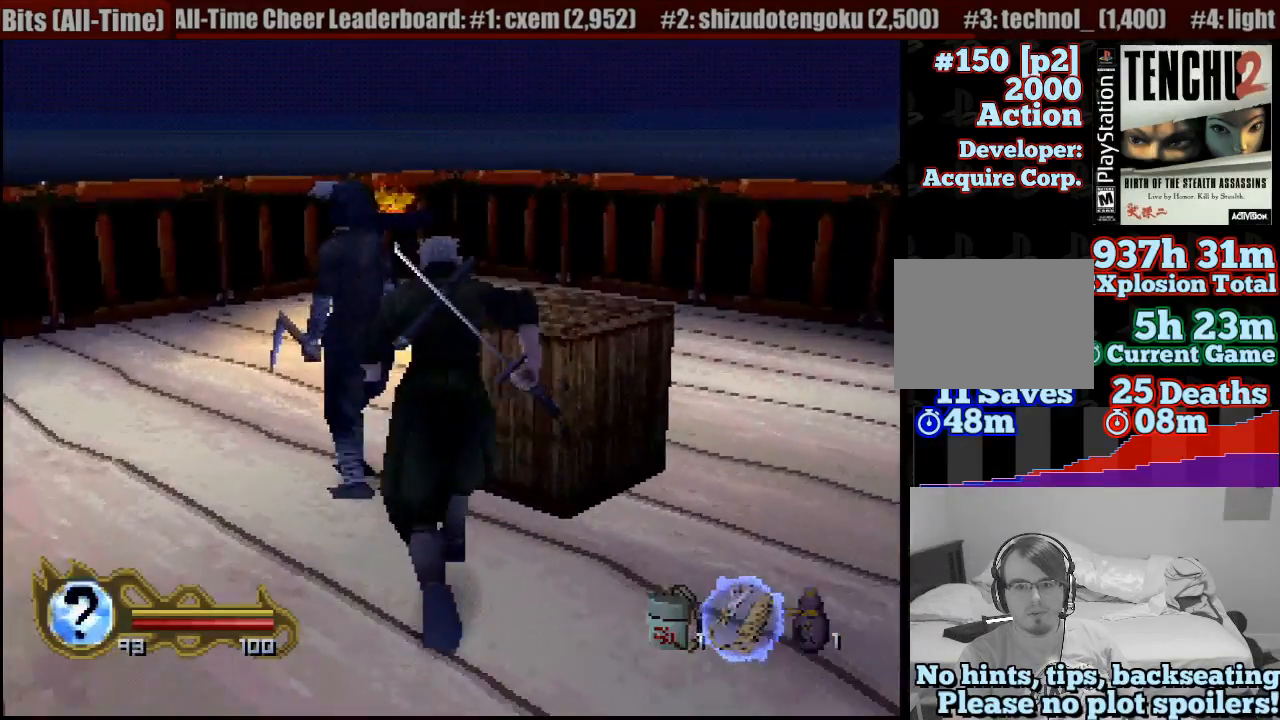
{"dt_ms": 500, "buttons": [], "left_stick": "center", "right_stick": "center", "events": [[33, "SQUARE", "down"], [133, "left_stick", "center"], [250, "SQUARE", "up"], [467, "R1", "up"]]}